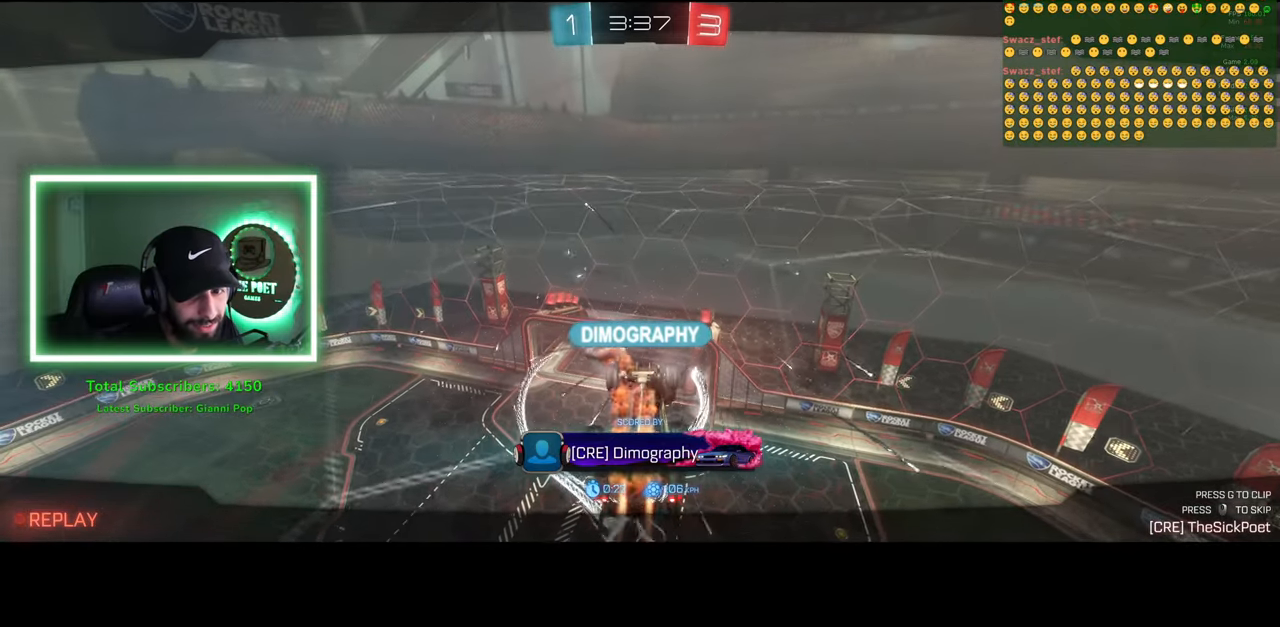
Gameplay with keyboard and mouse; each line is a JSON object with the keys and mouse buttons held at the frame after it. "events" lists presses ("down") and releases ("up") of "a", "ctrl", "d", "e", "q", "s", "shift", "space", "w", "mouse_left", "mouse_wheel", "mouse_right", "mouse_mb4" and "mouse_mb5" between this image and that frame as [ms after this image, input, new state], when the widget could be followed in between. "mouse_left", "mouse_wheel", "mouse_right", "mouse_mb4", "mouse_mb5" = the "left", "wheel", "right", "mb4", "mb5" buttons of the "mouse" list. No other keys are recorded. "wheel" means that the mouse wheel is clicked or scrolled. Mouse movement is not recorded.
{"keys": [], "mouse": [], "events": [[100, "mouse_wheel", "down"], [183, "mouse_wheel", "up"]]}
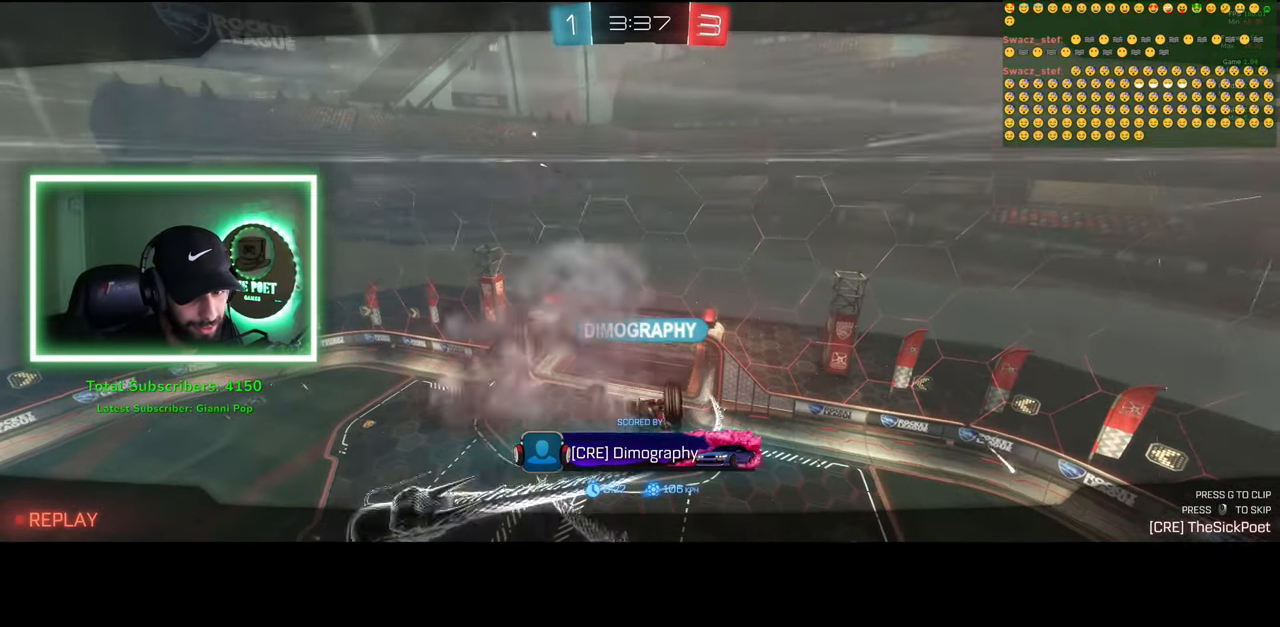
{"keys": [], "mouse": [], "events": []}
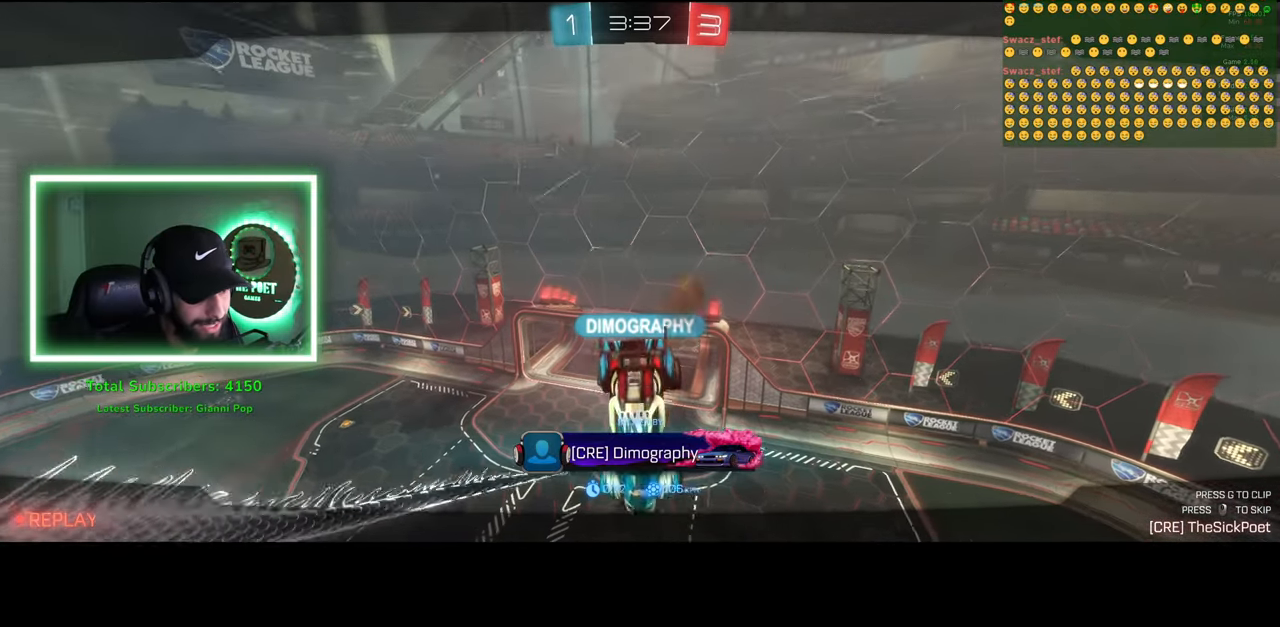
{"keys": [], "mouse": [], "events": [[216, "mouse_right", "down"], [316, "mouse_right", "up"]]}
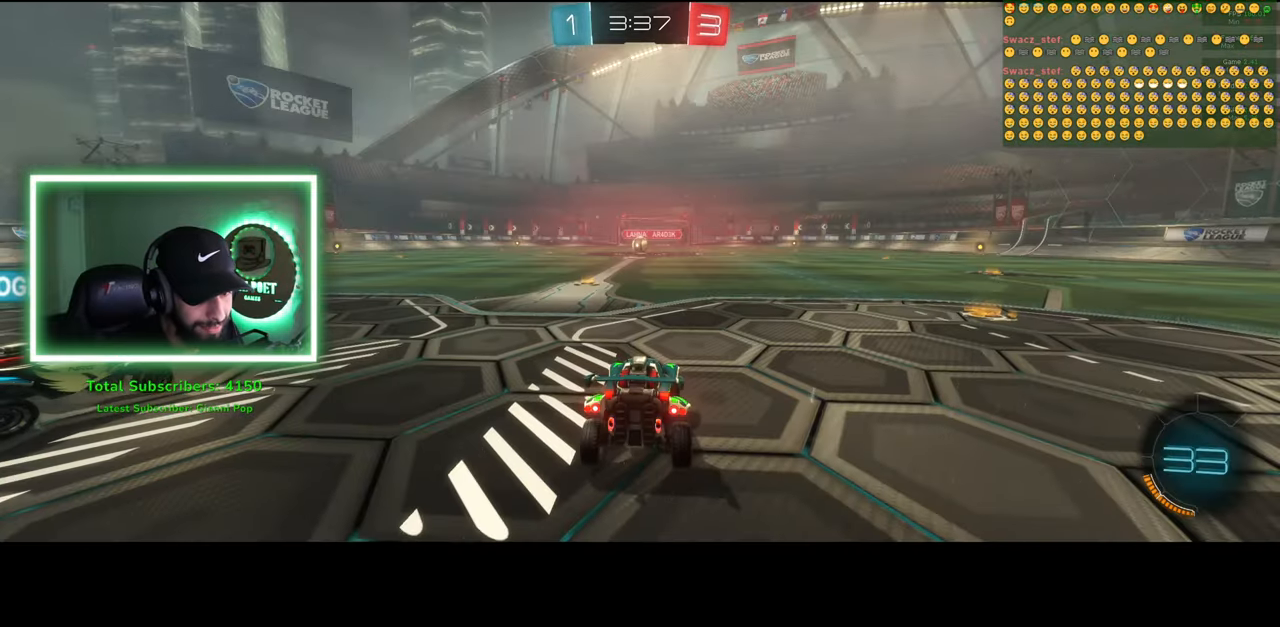
{"keys": ["w"], "mouse": ["wheel"], "events": [[66, "w", "down"], [483, "mouse_wheel", "down"]]}
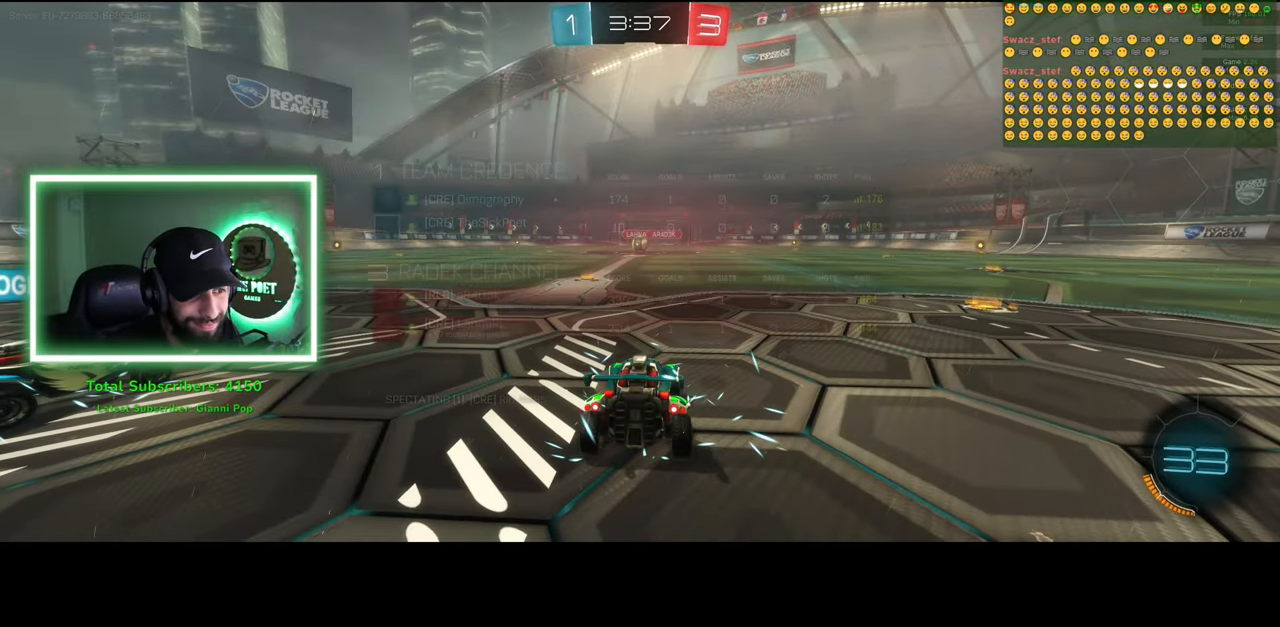
{"keys": ["w"], "mouse": [], "events": [[66, "mouse_wheel", "up"], [166, "mouse_wheel", "down"], [216, "mouse_wheel", "up"], [300, "mouse_wheel", "down"], [366, "mouse_wheel", "up"], [433, "mouse_wheel", "down"], [500, "mouse_wheel", "up"]]}
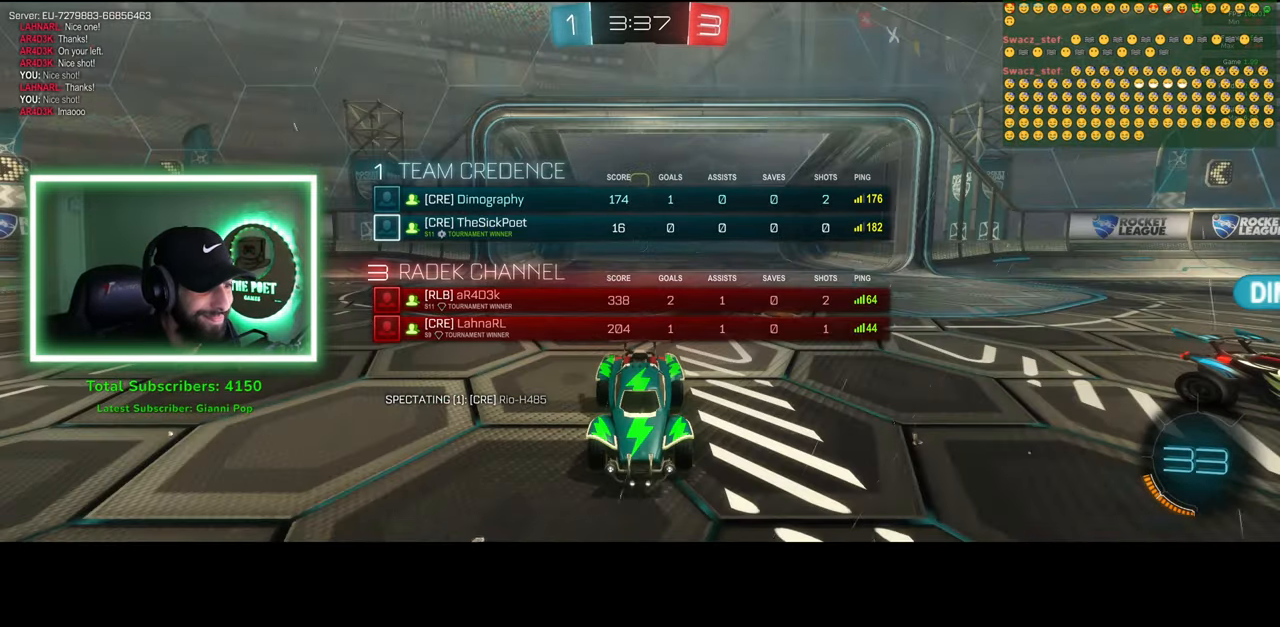
{"keys": ["w"], "mouse": [], "events": []}
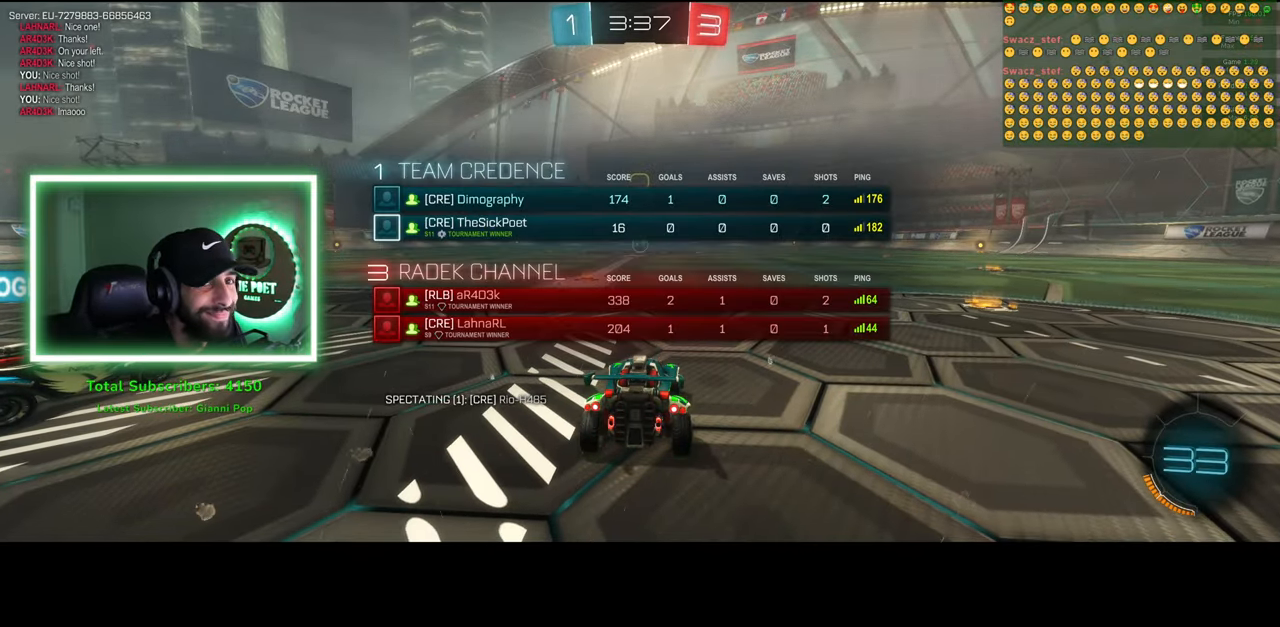
{"keys": ["w"], "mouse": [], "events": []}
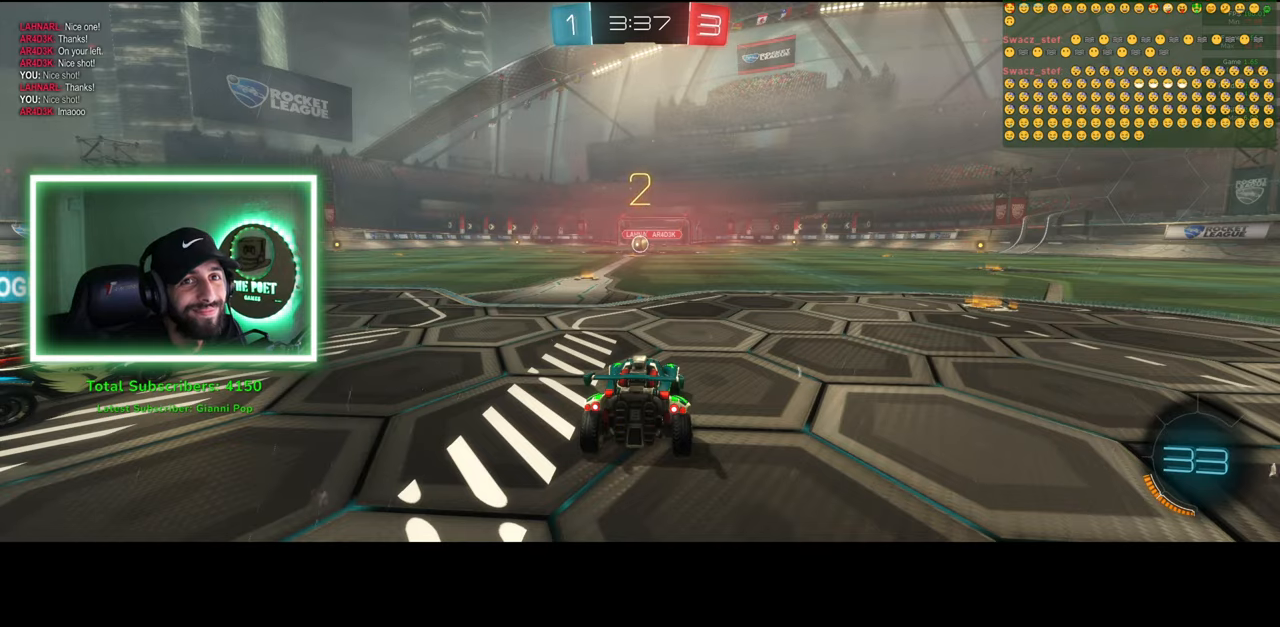
{"keys": ["w"], "mouse": [], "events": []}
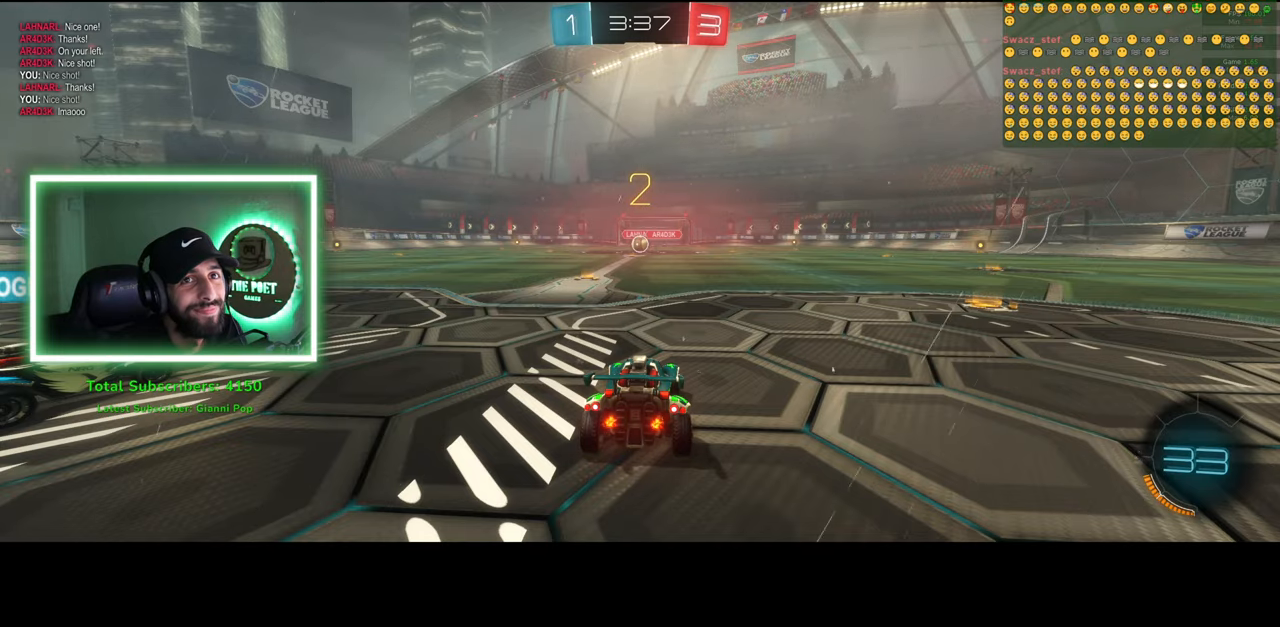
{"keys": ["w"], "mouse": [], "events": [[66, "d", "down"], [233, "d", "up"], [366, "d", "down"], [483, "d", "up"]]}
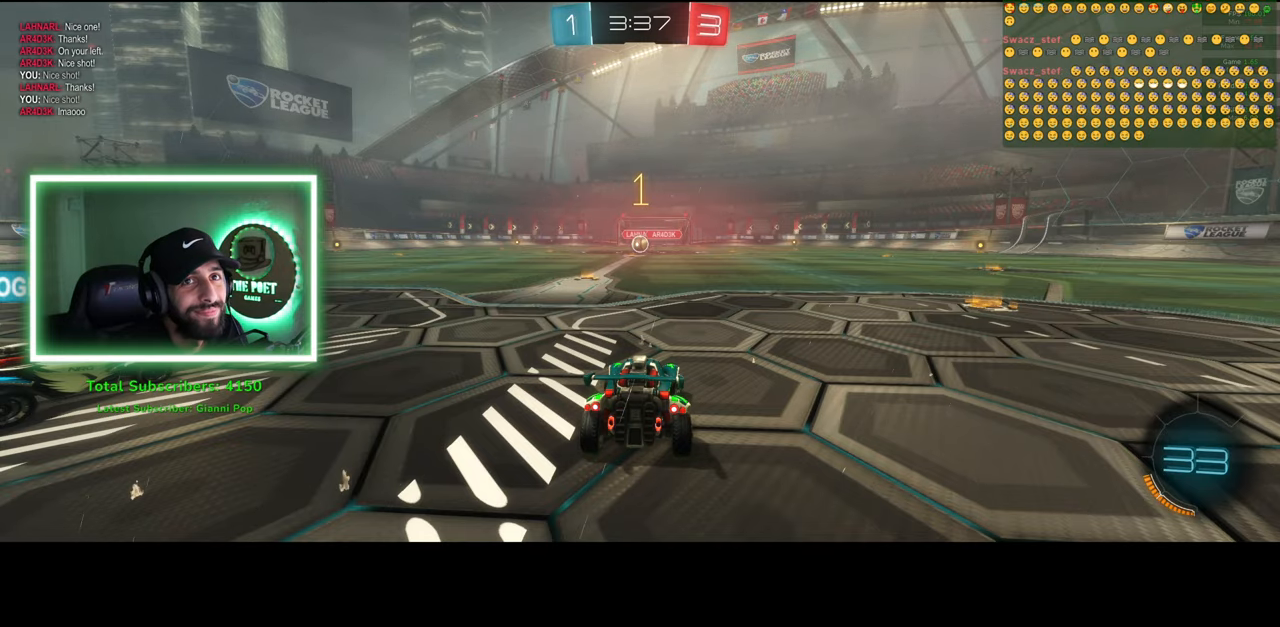
{"keys": ["d", "w"], "mouse": [], "events": [[100, "d", "down"]]}
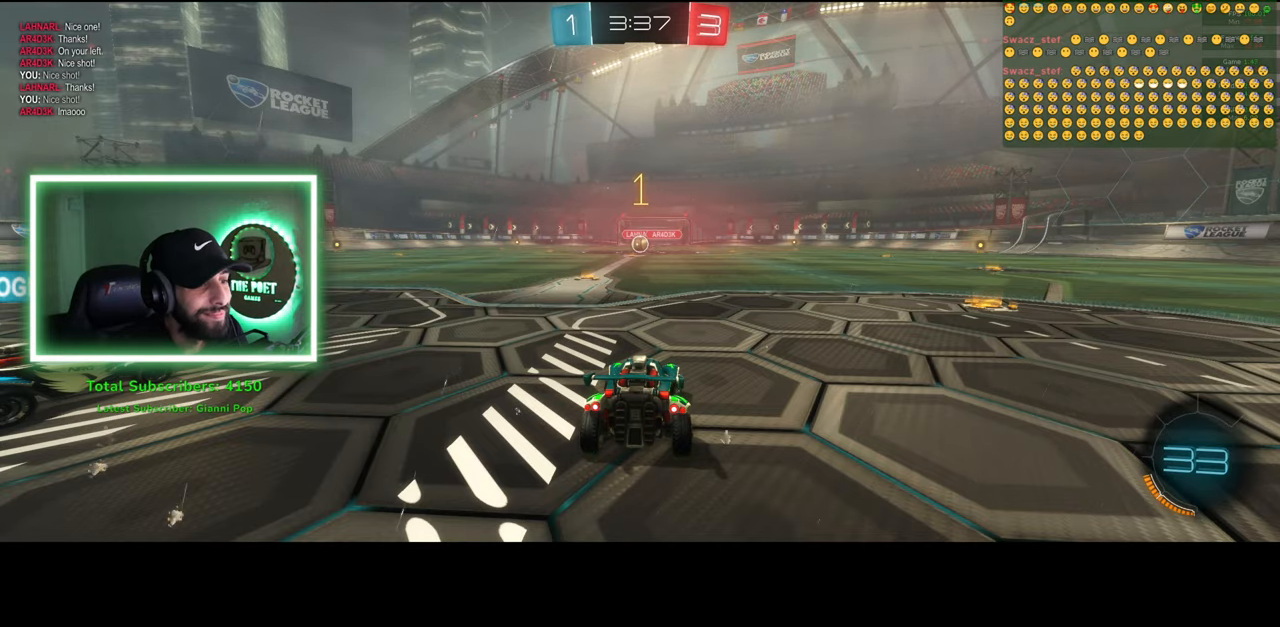
{"keys": ["a", "w"], "mouse": [], "events": [[283, "d", "up"], [450, "a", "down"]]}
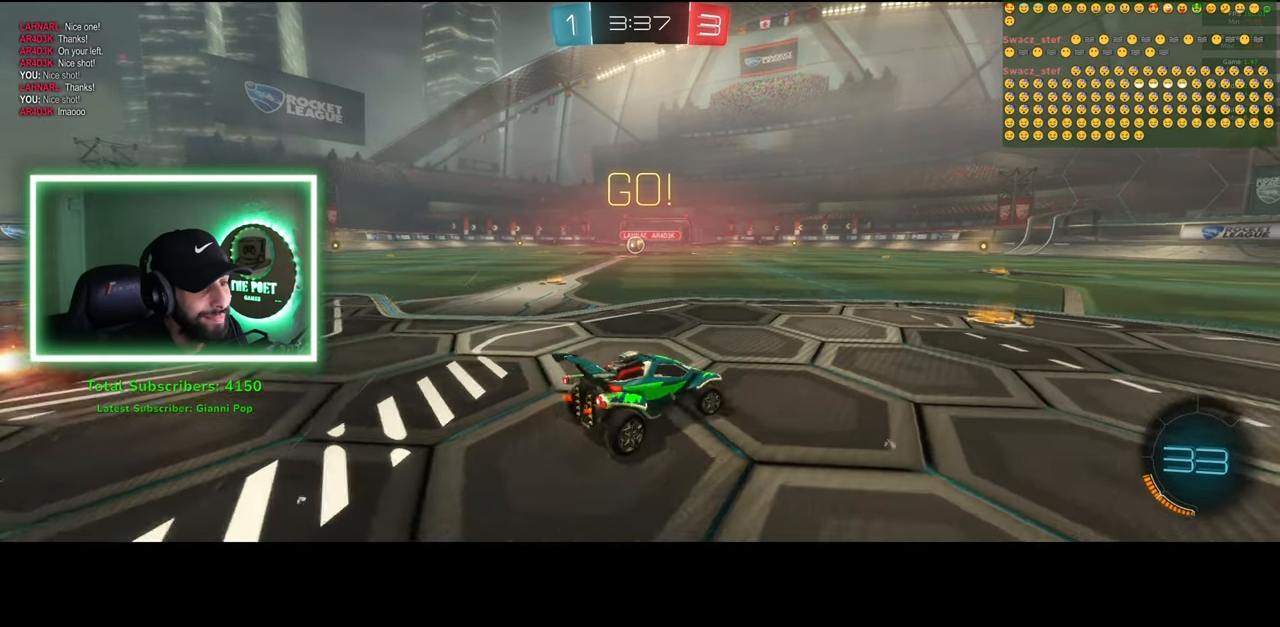
{"keys": ["a", "w"], "mouse": [], "events": [[316, "a", "up"], [433, "a", "down"]]}
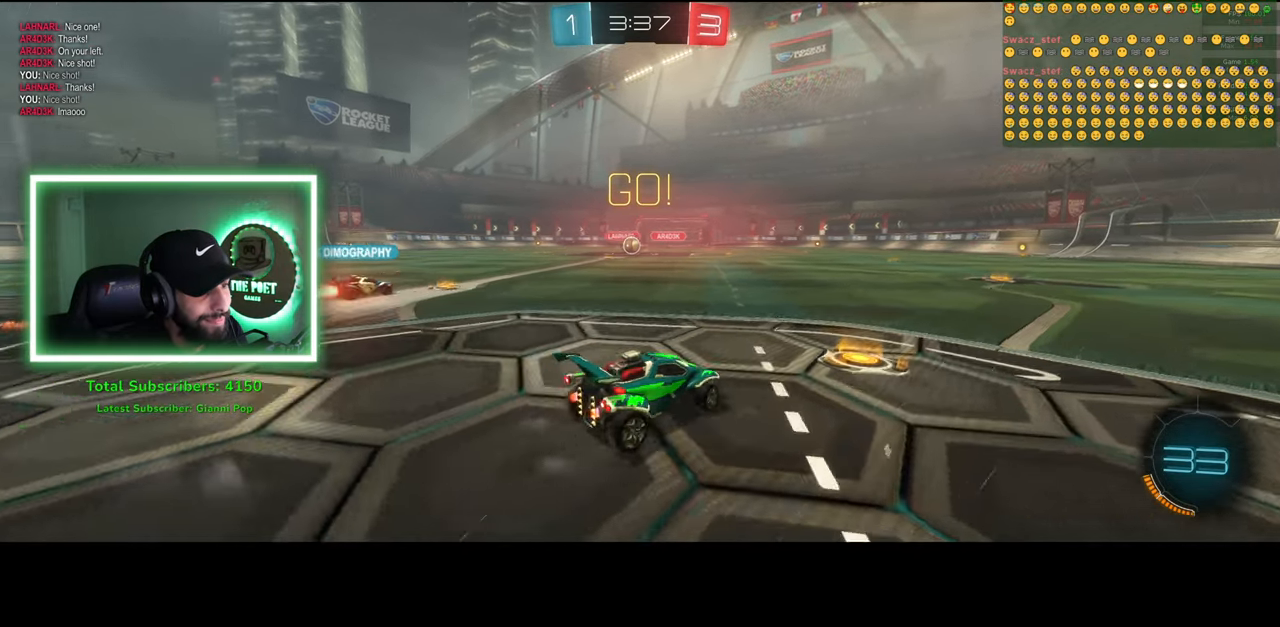
{"keys": ["w"], "mouse": [], "events": [[233, "a", "up"]]}
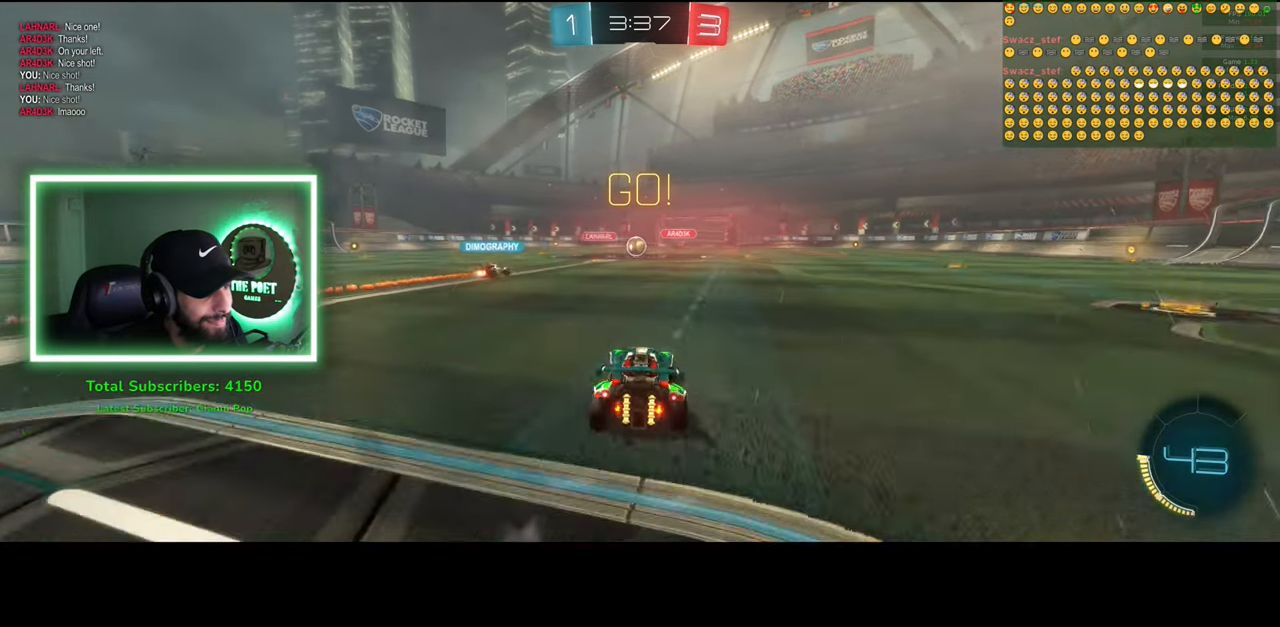
{"keys": ["w"], "mouse": [], "events": []}
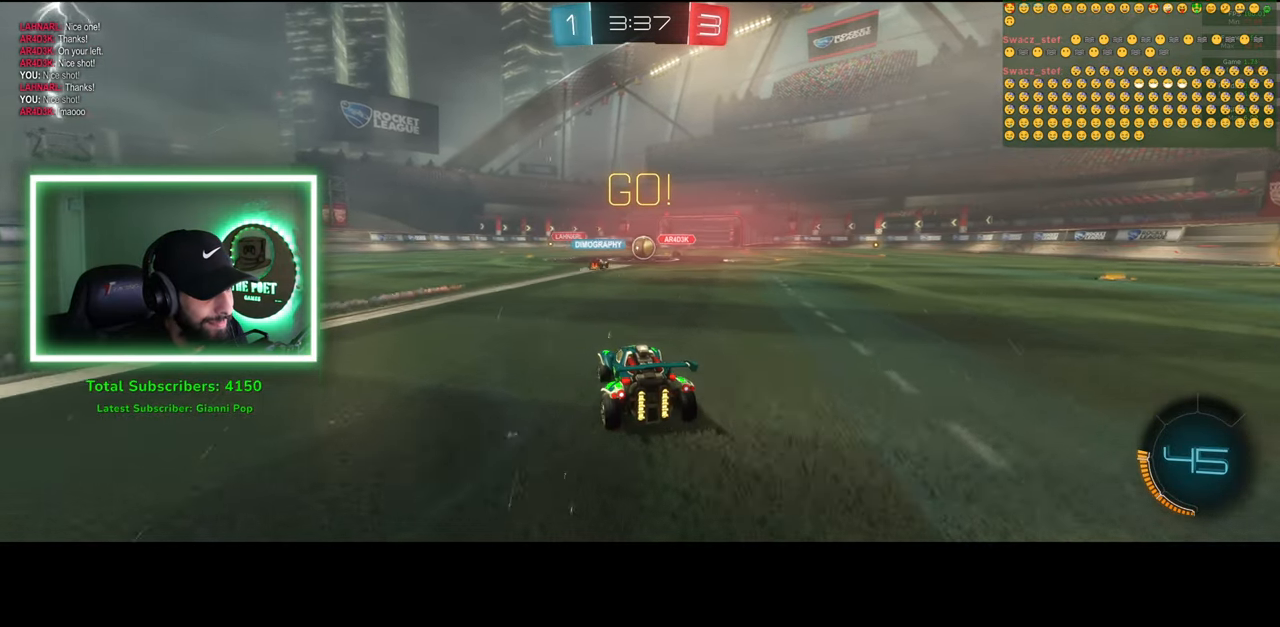
{"keys": ["a", "w"], "mouse": [], "events": [[283, "a", "down"]]}
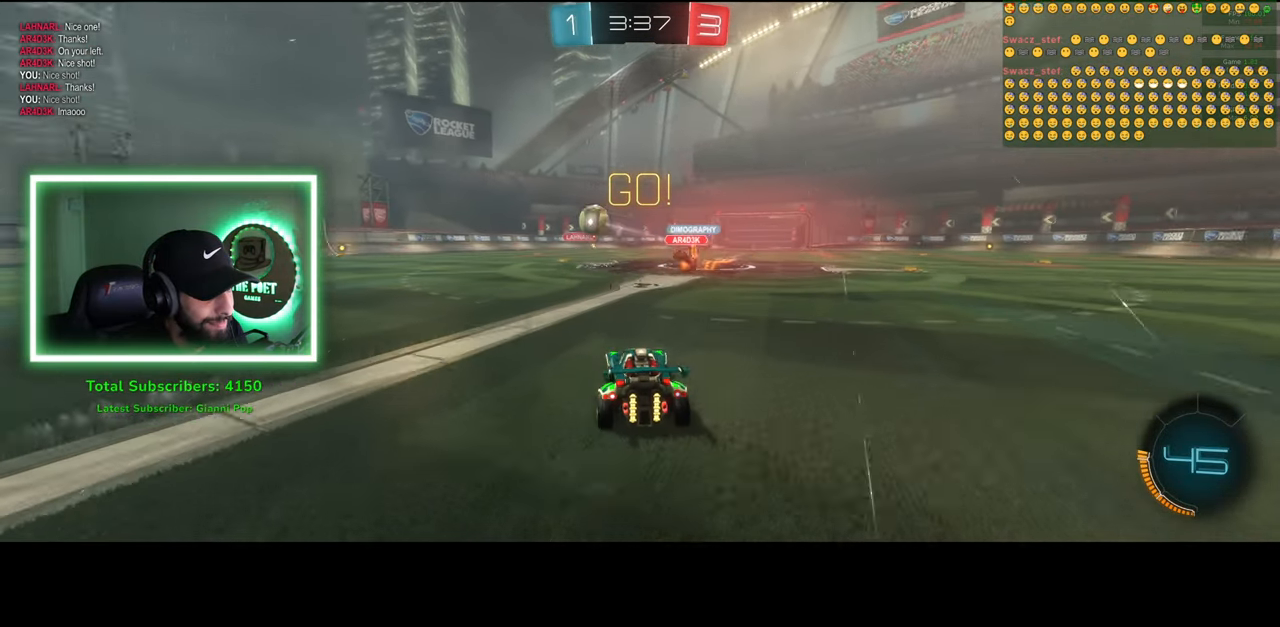
{"keys": ["w"], "mouse": ["left"], "events": [[333, "a", "up"], [450, "mouse_left", "down"]]}
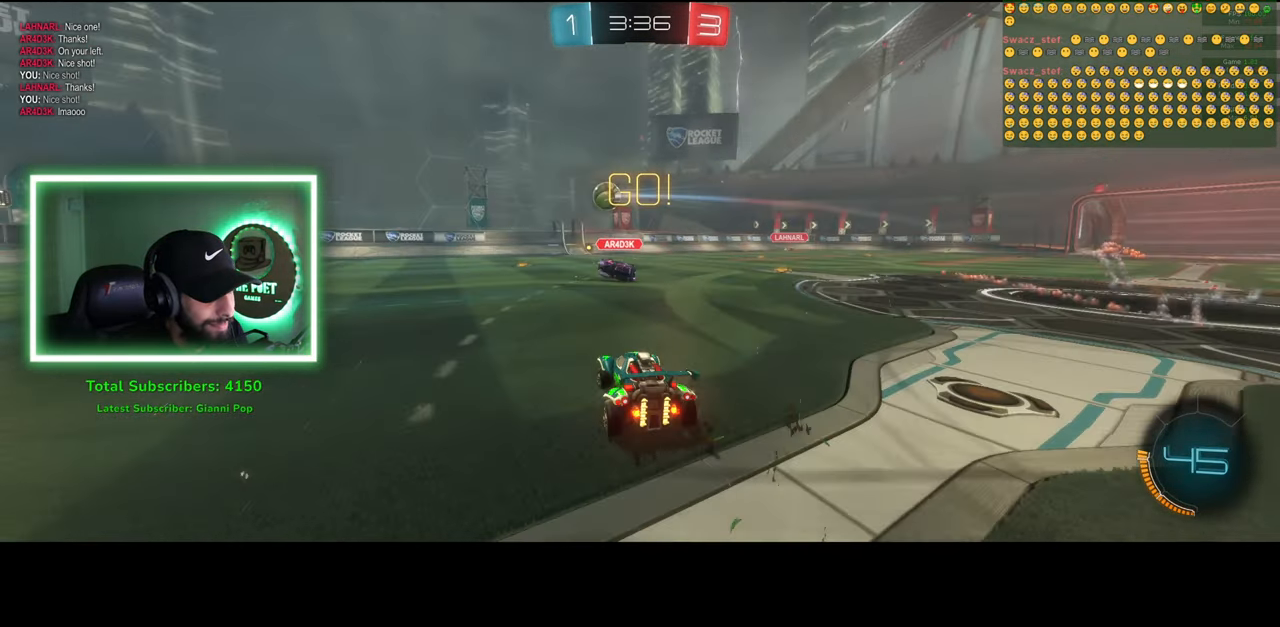
{"keys": ["w"], "mouse": ["left"], "events": [[250, "d", "down"], [383, "d", "up"]]}
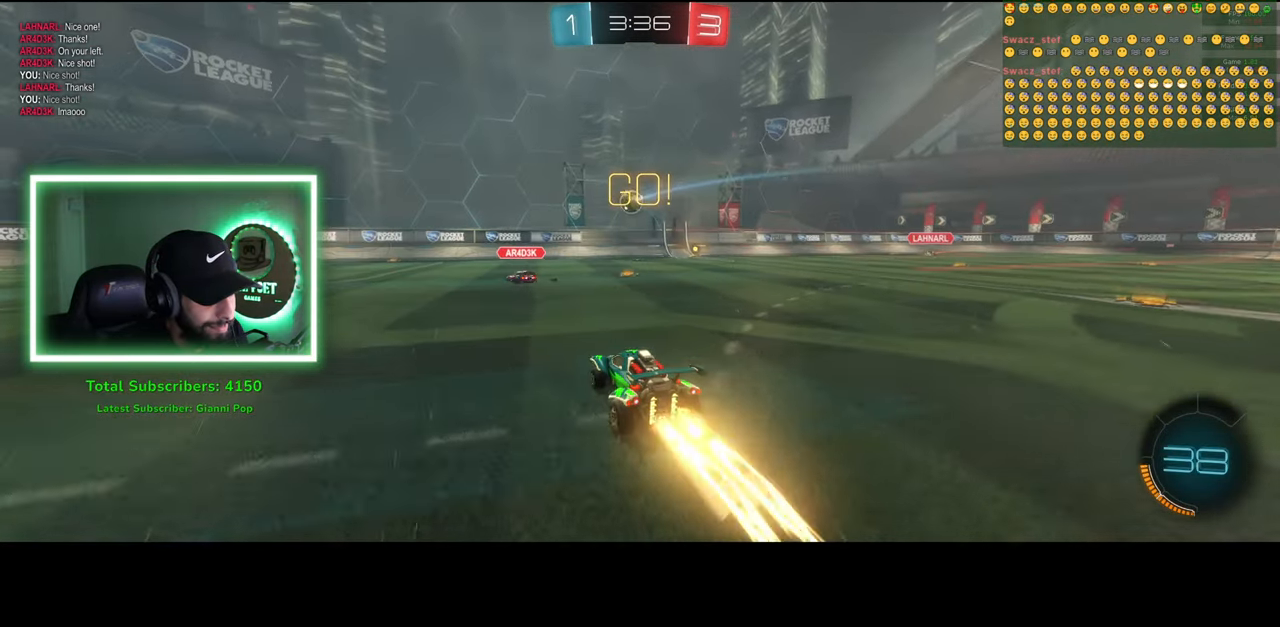
{"keys": ["d", "w"], "mouse": ["right"], "events": [[350, "d", "down"], [466, "mouse_right", "down"], [500, "mouse_left", "up"]]}
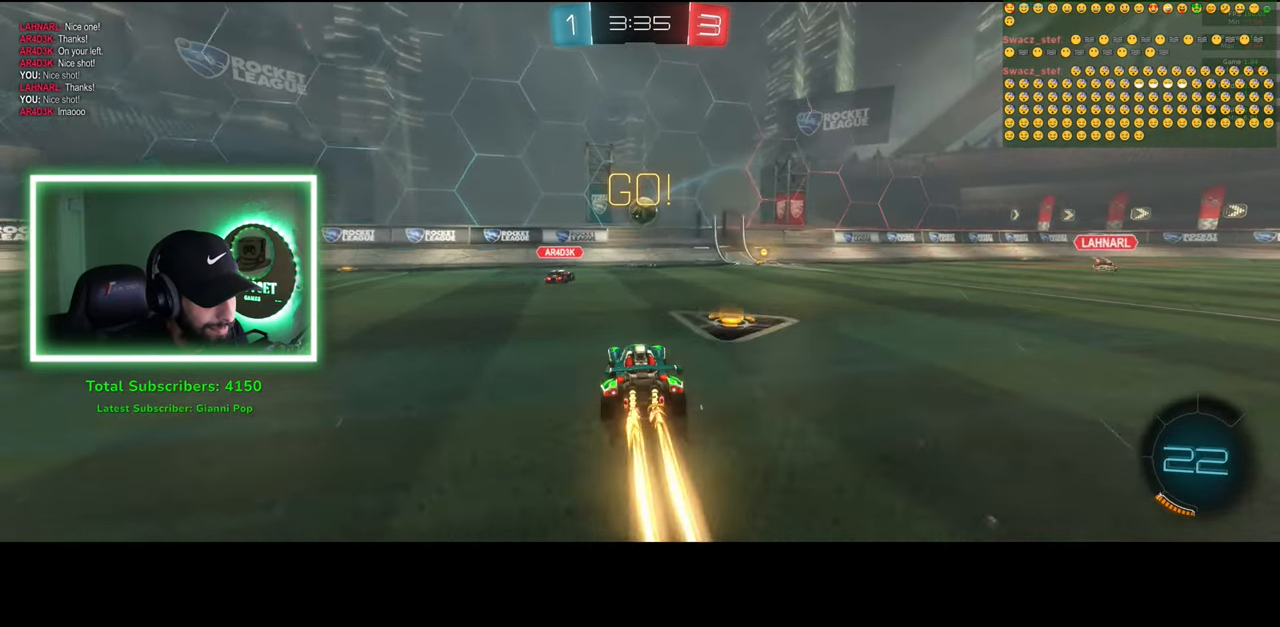
{"keys": ["d", "w"], "mouse": [], "events": [[83, "mouse_right", "up"], [133, "mouse_right", "down"], [316, "mouse_right", "up"]]}
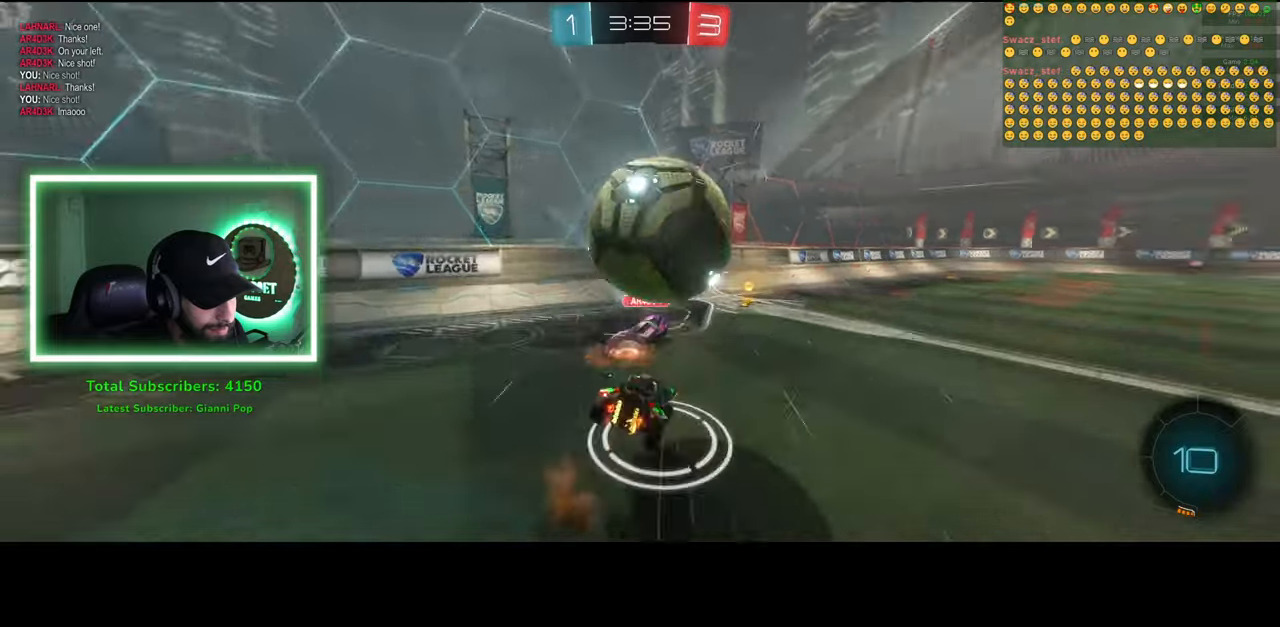
{"keys": ["d", "w"], "mouse": [], "events": []}
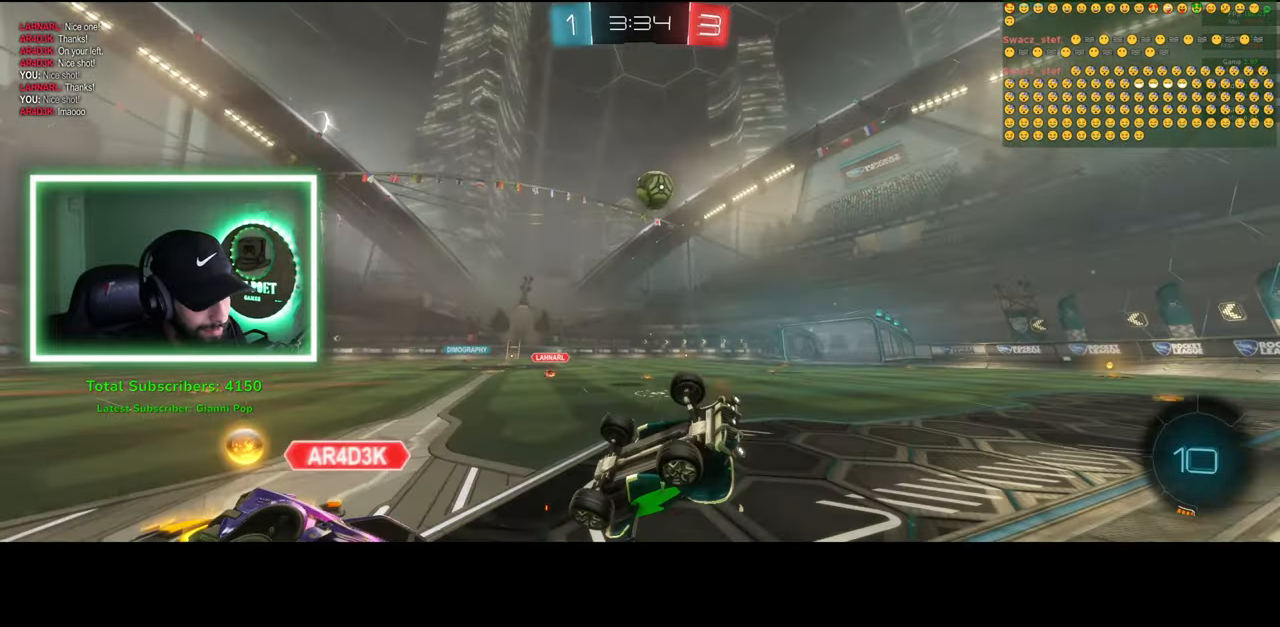
{"keys": ["d", "shift", "w"], "mouse": [], "events": [[450, "shift", "down"]]}
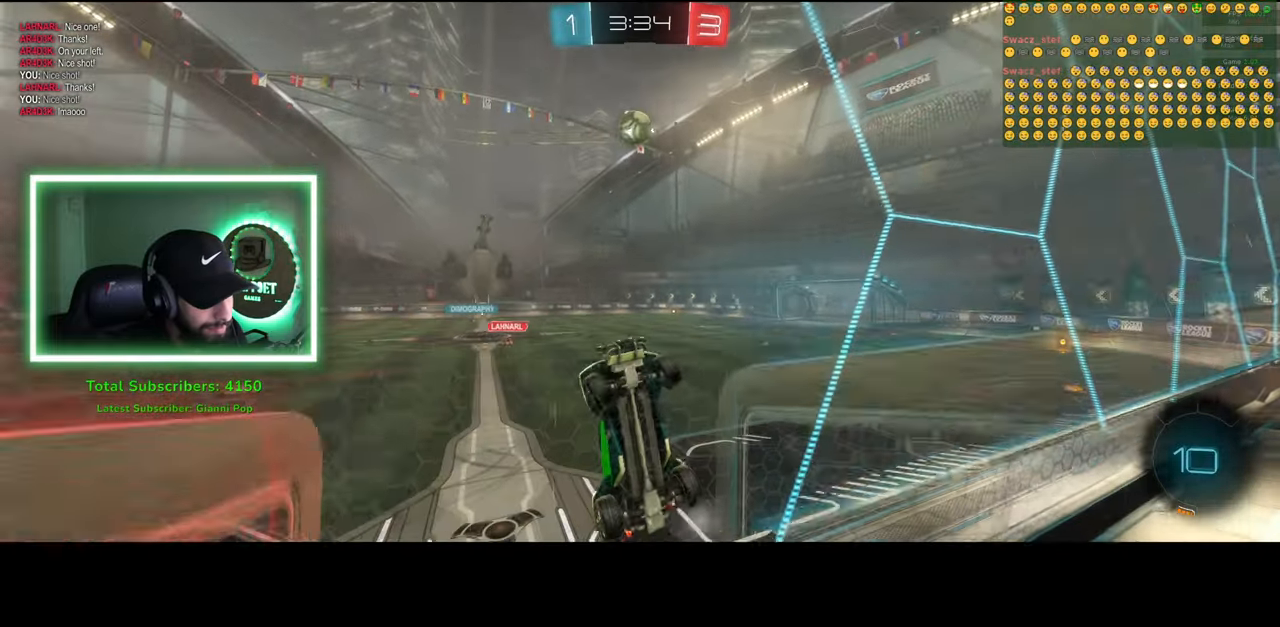
{"keys": ["d", "w"], "mouse": [], "events": [[133, "shift", "up"]]}
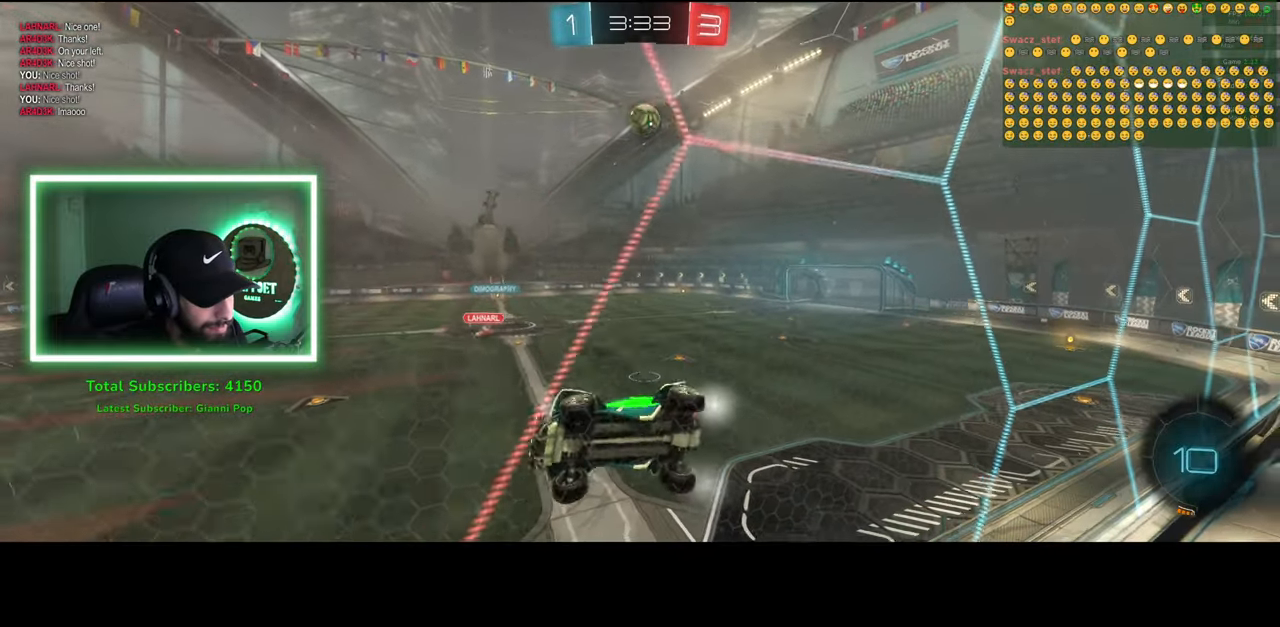
{"keys": ["d", "w"], "mouse": [], "events": []}
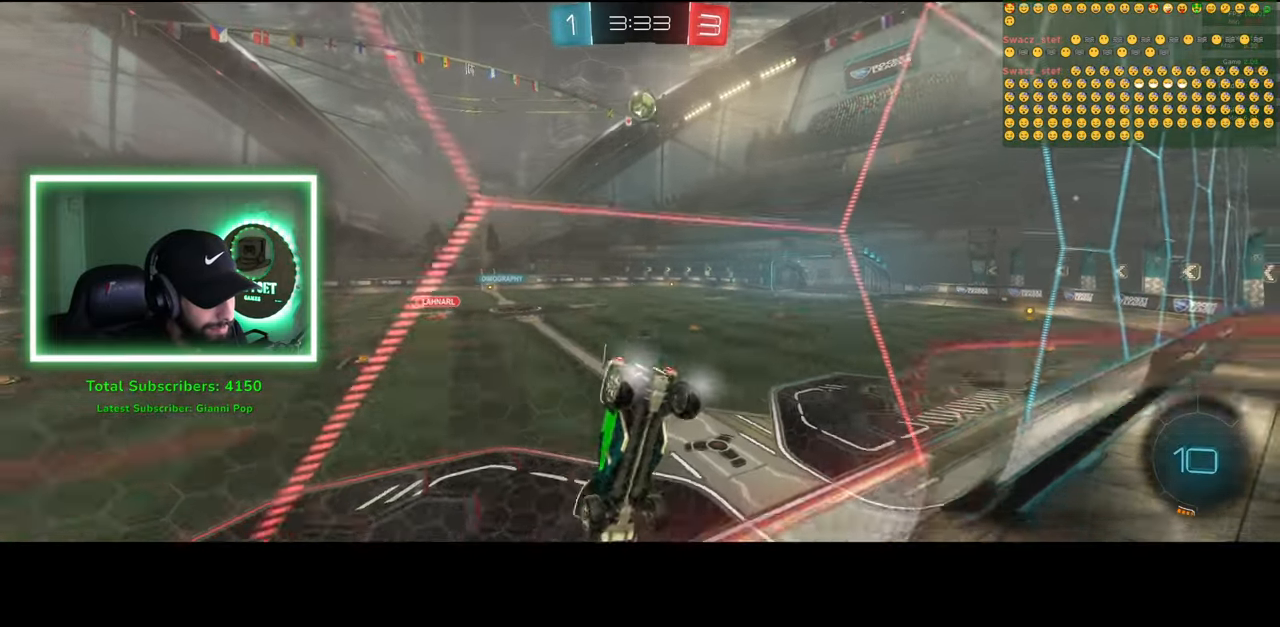
{"keys": ["a", "w"], "mouse": ["left"], "events": [[50, "d", "up"], [83, "mouse_left", "down"], [383, "a", "down"]]}
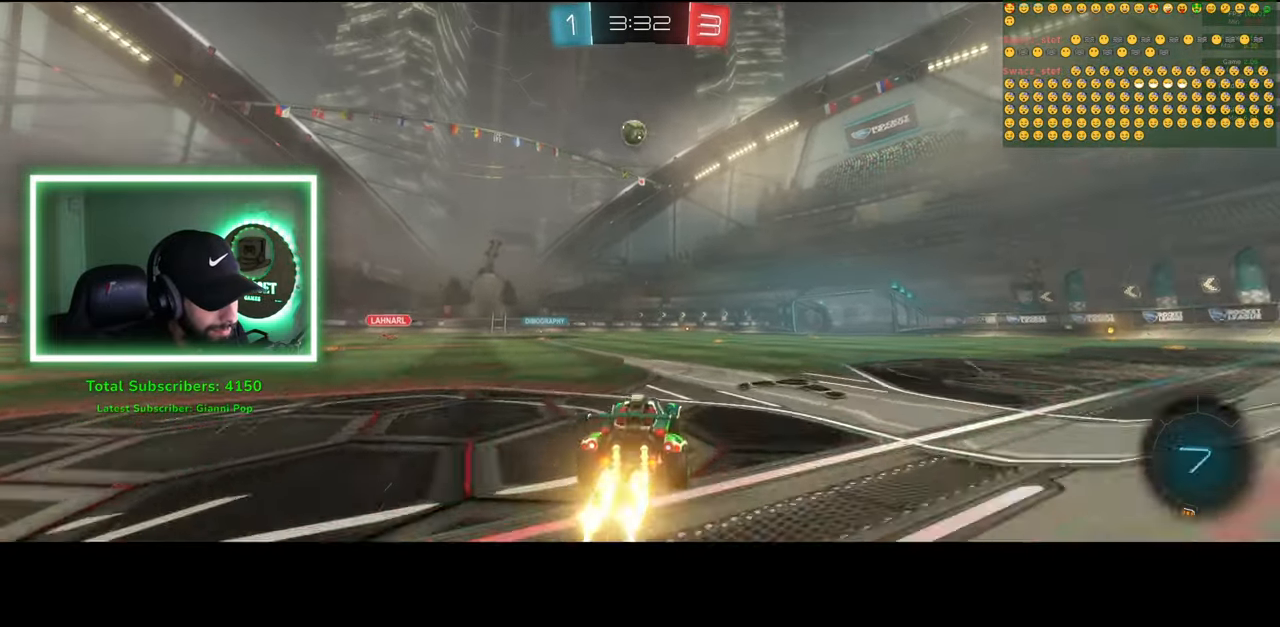
{"keys": ["w"], "mouse": [], "events": [[16, "a", "up"], [333, "mouse_right", "down"], [383, "mouse_left", "up"], [450, "mouse_right", "up"]]}
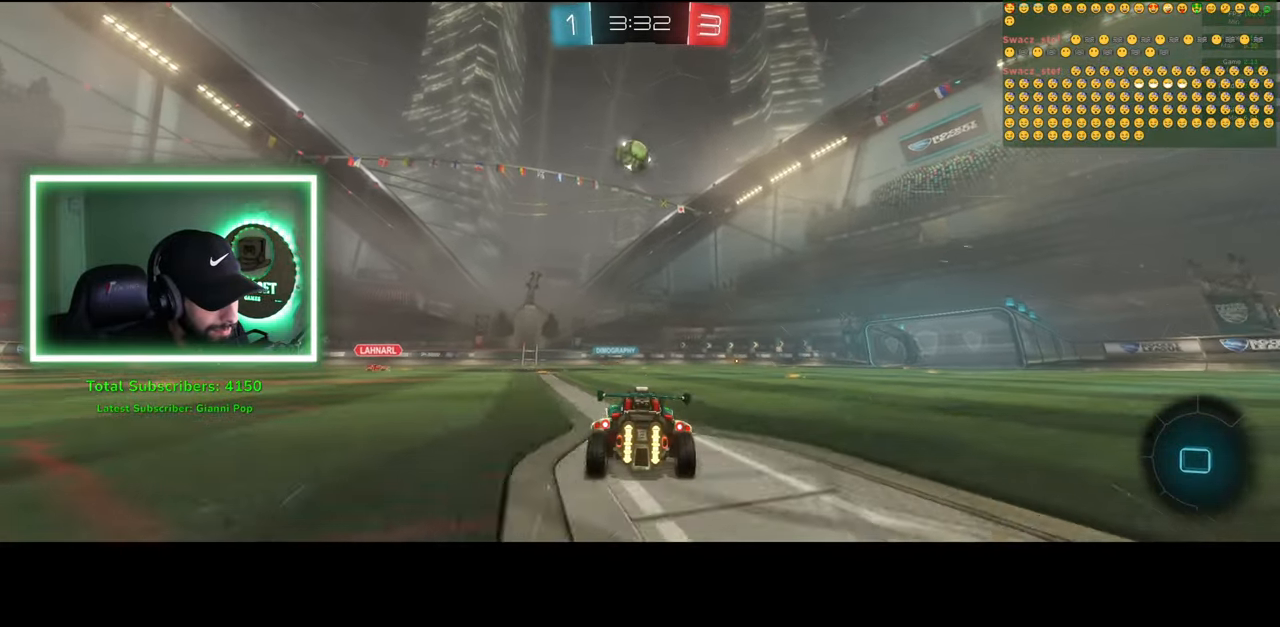
{"keys": ["a", "w"], "mouse": ["left"], "events": [[433, "a", "down"], [433, "mouse_left", "down"]]}
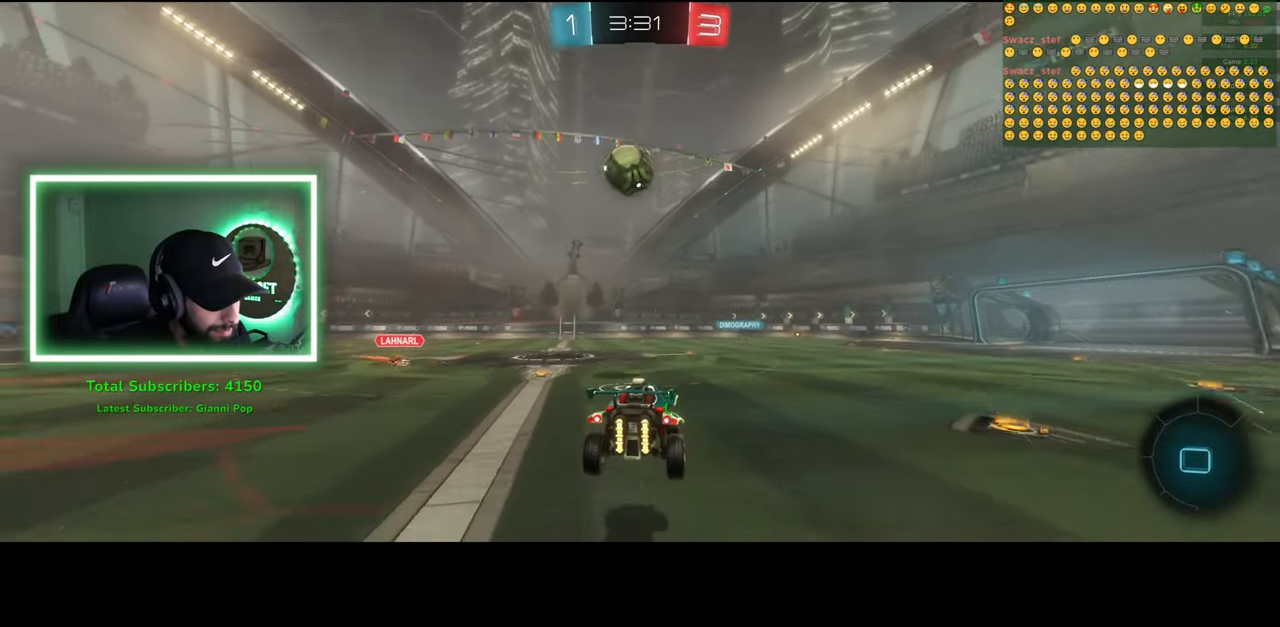
{"keys": ["a"], "mouse": [], "events": [[66, "mouse_right", "down"], [166, "mouse_left", "up"], [216, "mouse_right", "up"], [416, "w", "up"]]}
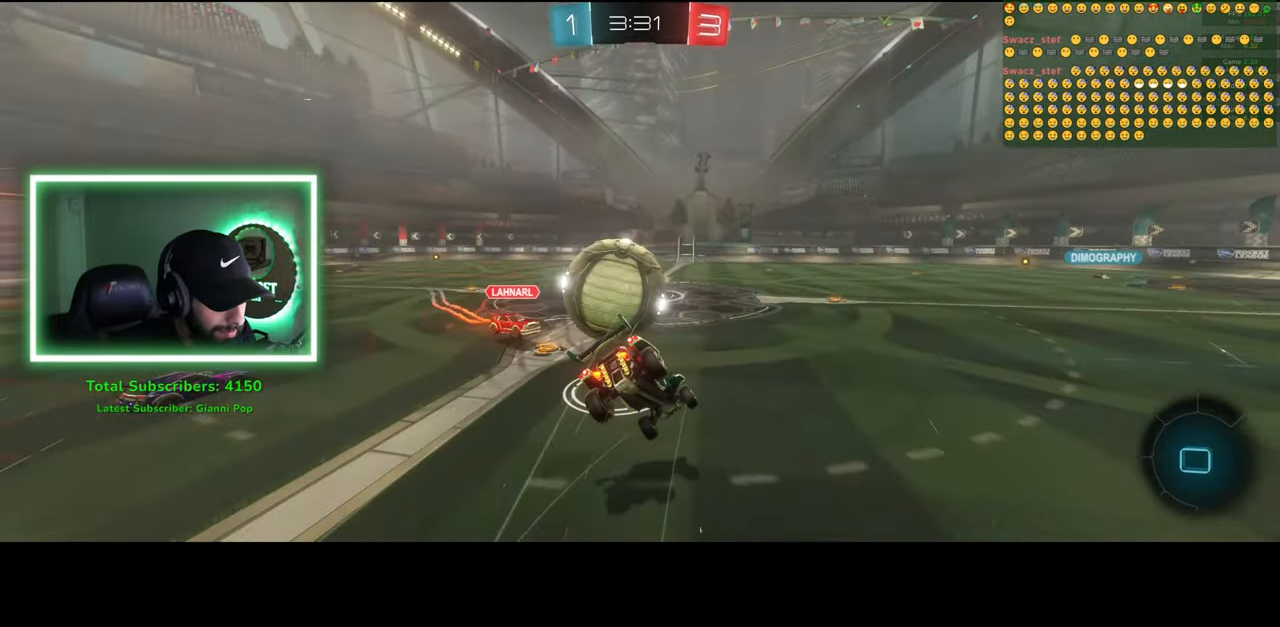
{"keys": [], "mouse": [], "events": [[33, "a", "up"]]}
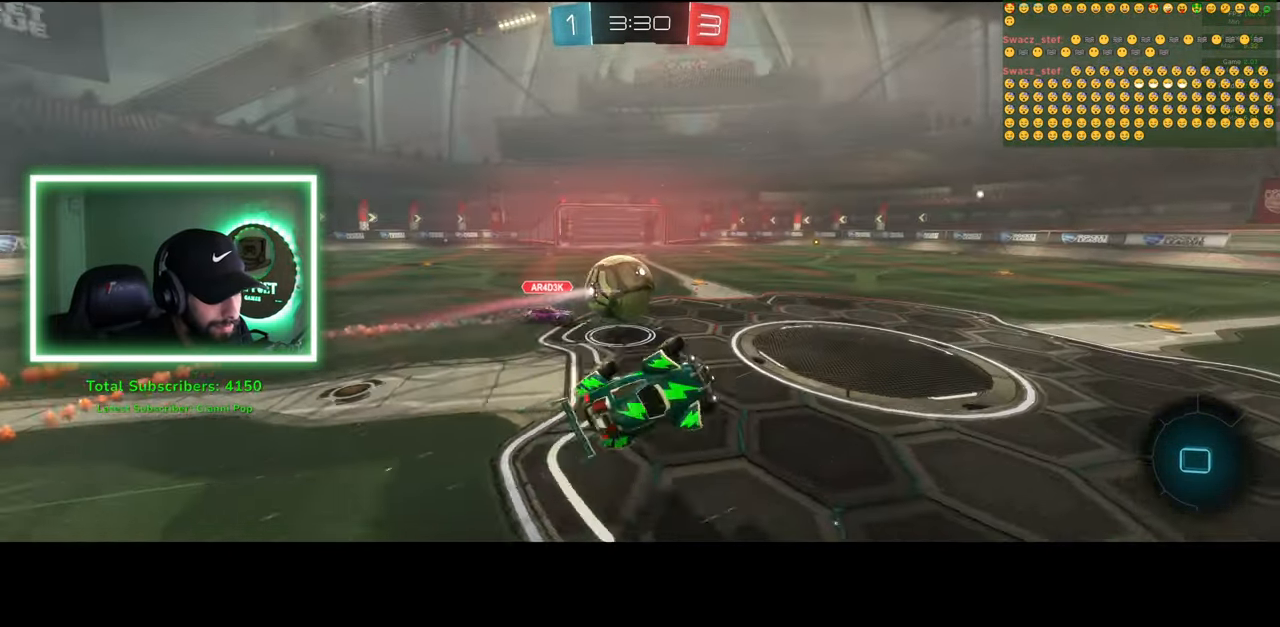
{"keys": ["w"], "mouse": ["left"], "events": [[216, "w", "down"], [300, "mouse_left", "down"]]}
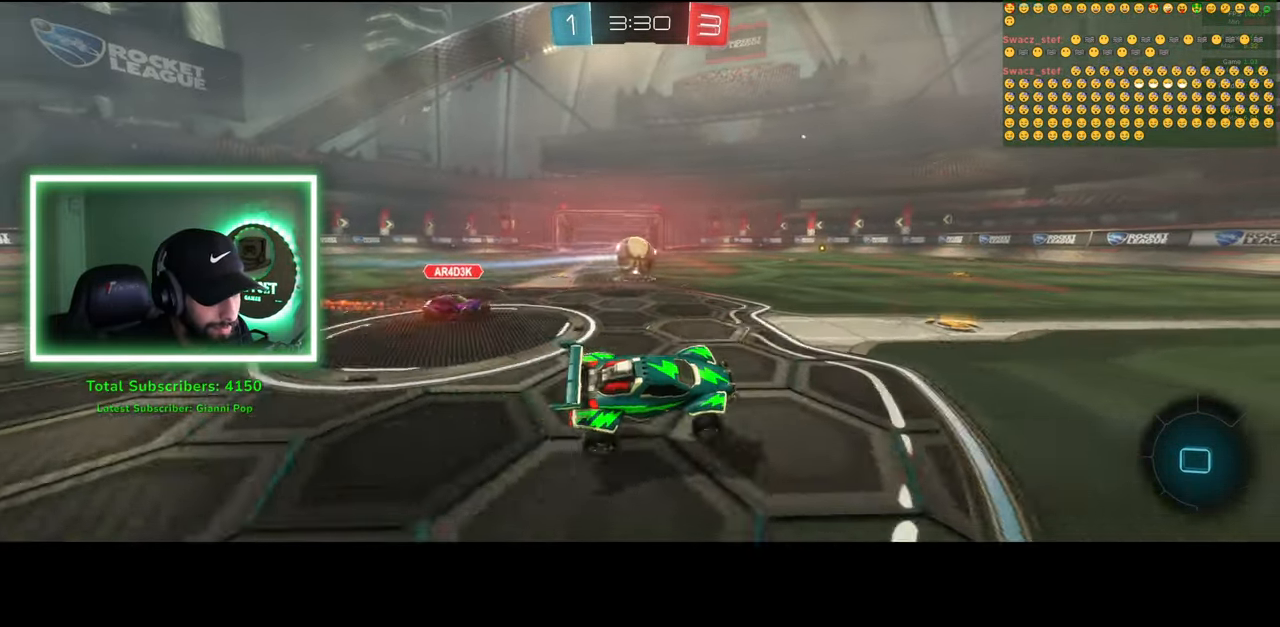
{"keys": ["w"], "mouse": ["left"], "events": [[133, "space", "down"], [233, "space", "up"]]}